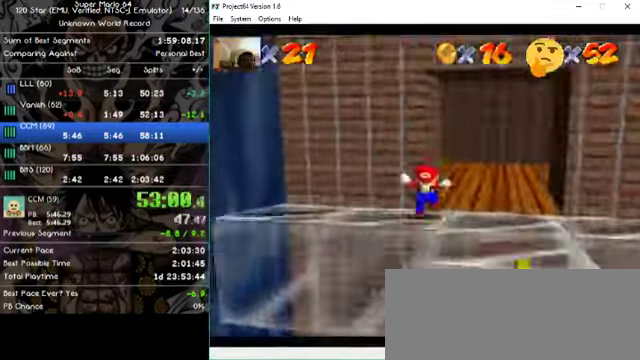
Gameplay with a controller (Nintendo layout); each line is a JSON object with the inputs held at the frame after it (dt_ms = milliseconds from this image to that frame). "events" lists button and stick changes between this image and that frame as [ms after this image, input, new state], when the widget could be followed in between. Not read: A B L1 L3 R1 R3 X Y Z.
{"dt_ms": 500, "buttons": [], "left_stick": "down", "events": [[33, "left_stick", "center"], [100, "left_stick", "right"], [500, "left_stick", "down"]]}
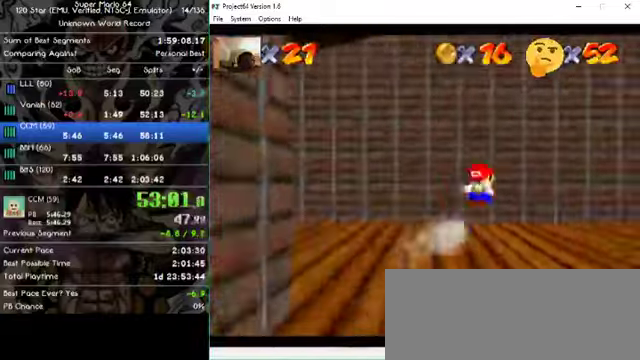
{"dt_ms": 500, "buttons": [], "left_stick": "down-left", "events": [[33, "left_stick", "down-left"], [433, "left_stick", "center"], [500, "left_stick", "down-left"]]}
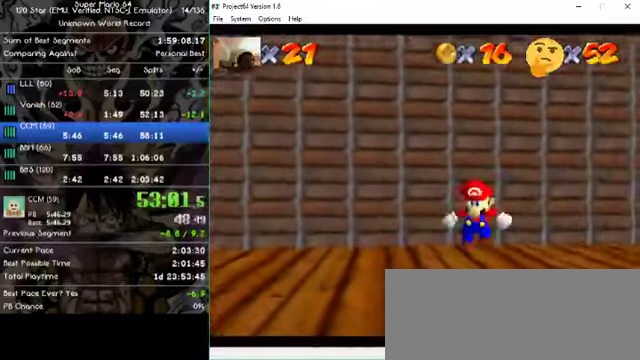
{"dt_ms": 500, "buttons": [], "left_stick": "left", "events": [[433, "left_stick", "left"]]}
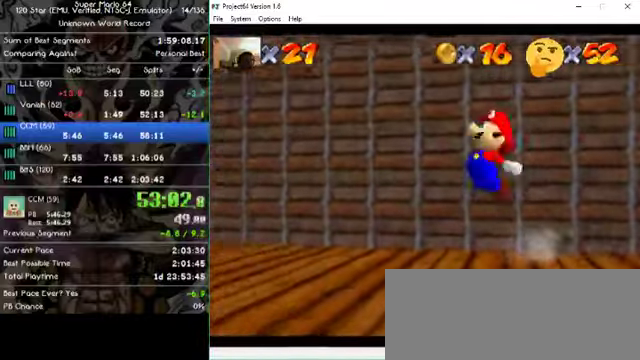
{"dt_ms": 500, "buttons": [], "left_stick": "center", "events": [[266, "left_stick", "center"]]}
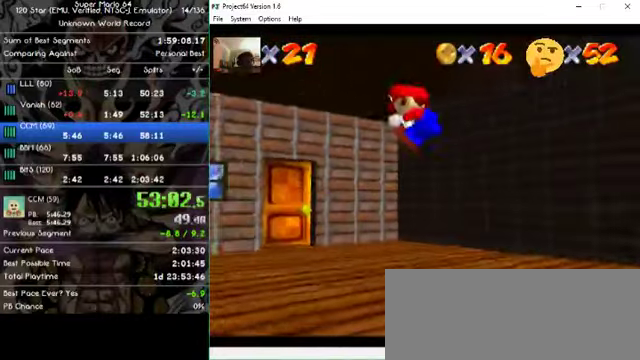
{"dt_ms": 500, "buttons": [], "left_stick": "center", "events": [[166, "left_stick", "right"], [433, "left_stick", "center"]]}
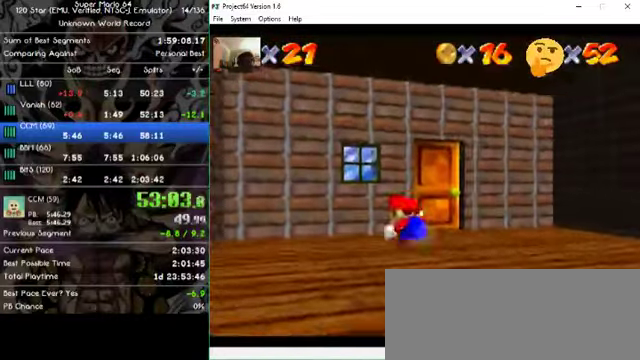
{"dt_ms": 500, "buttons": [], "left_stick": "right", "events": [[33, "left_stick", "up-right"], [233, "left_stick", "right"]]}
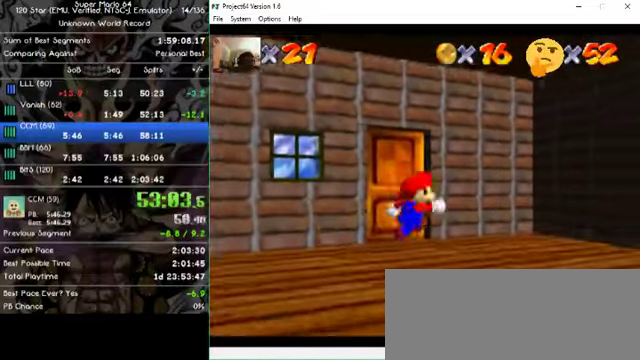
{"dt_ms": 500, "buttons": [], "left_stick": "center", "events": [[33, "left_stick", "up"], [466, "left_stick", "center"]]}
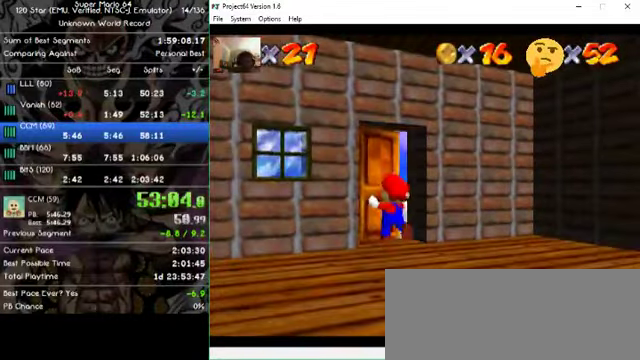
{"dt_ms": 500, "buttons": [], "left_stick": "center", "events": []}
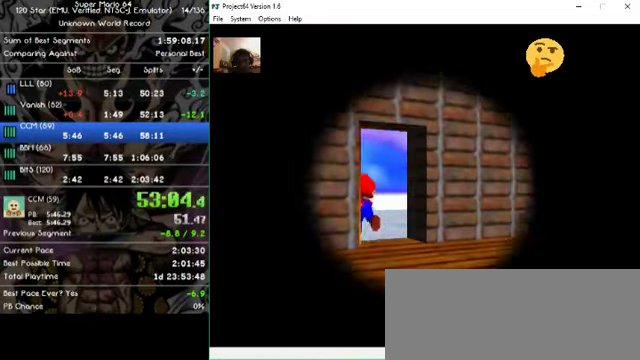
{"dt_ms": 500, "buttons": [], "left_stick": "center", "events": []}
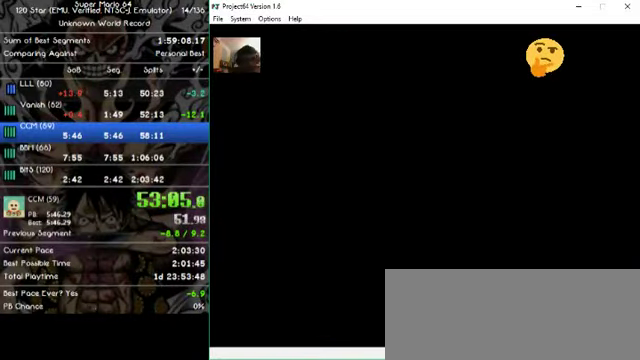
{"dt_ms": 500, "buttons": [], "left_stick": "center", "events": []}
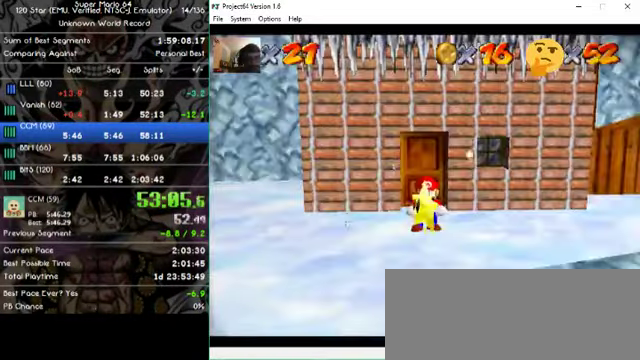
{"dt_ms": 500, "buttons": [], "left_stick": "center", "events": []}
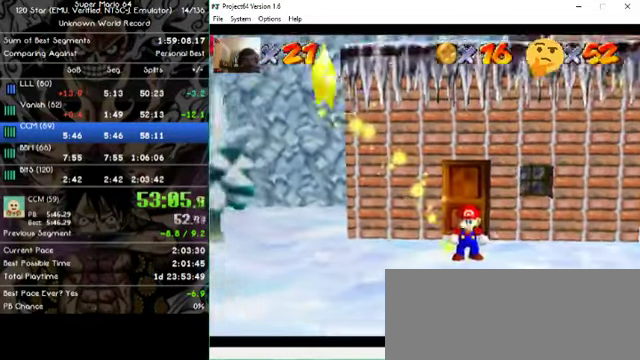
{"dt_ms": 500, "buttons": [], "left_stick": "center", "events": []}
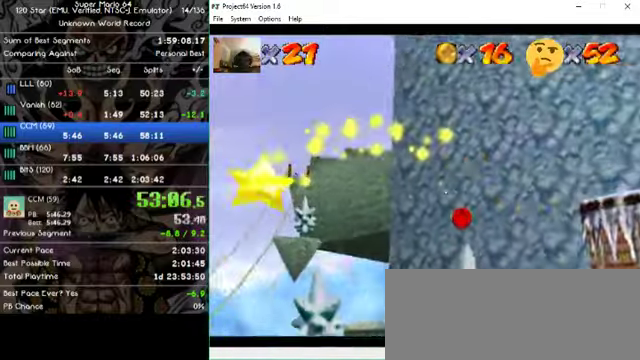
{"dt_ms": 500, "buttons": [], "left_stick": "center", "events": []}
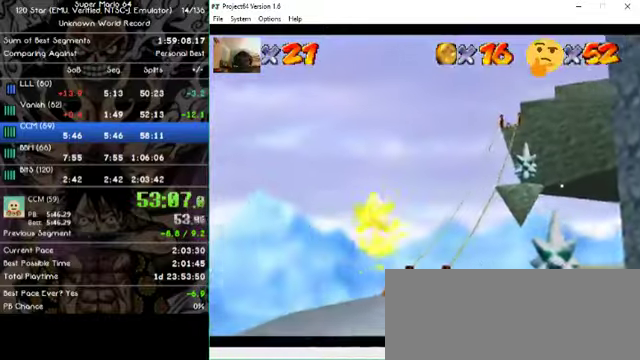
{"dt_ms": 500, "buttons": [], "left_stick": "center", "events": []}
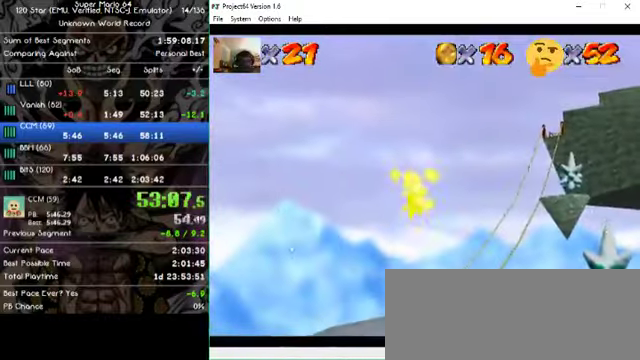
{"dt_ms": 500, "buttons": [], "left_stick": "center", "events": []}
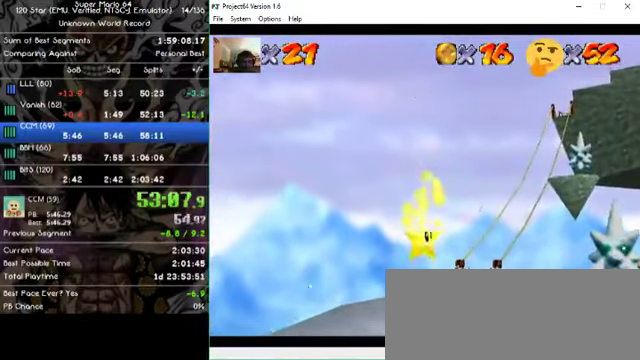
{"dt_ms": 500, "buttons": [], "left_stick": "center", "events": []}
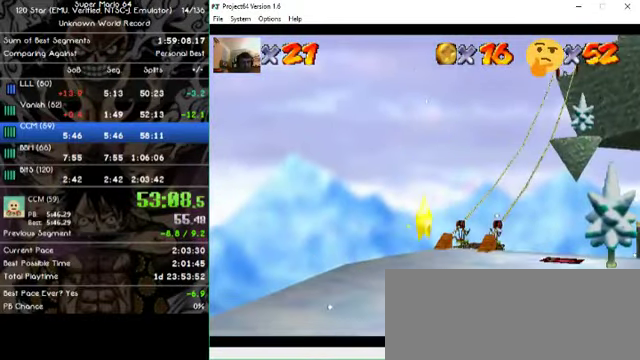
{"dt_ms": 500, "buttons": [], "left_stick": "center", "events": []}
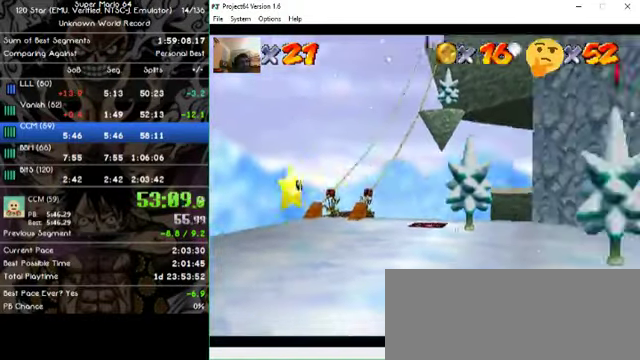
{"dt_ms": 1000, "buttons": [], "left_stick": "up-left"}
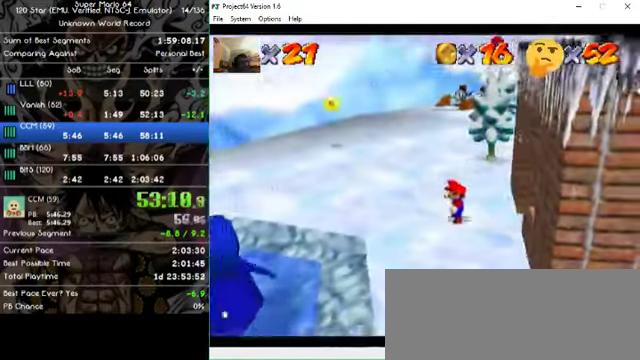
{"dt_ms": 500, "buttons": [], "left_stick": "up-left", "events": []}
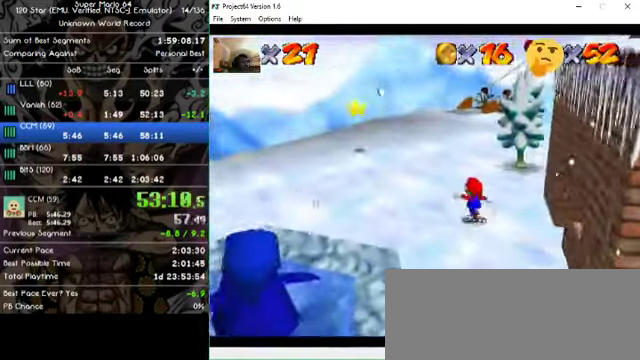
{"dt_ms": 500, "buttons": [], "left_stick": "left", "events": [[467, "left_stick", "left"]]}
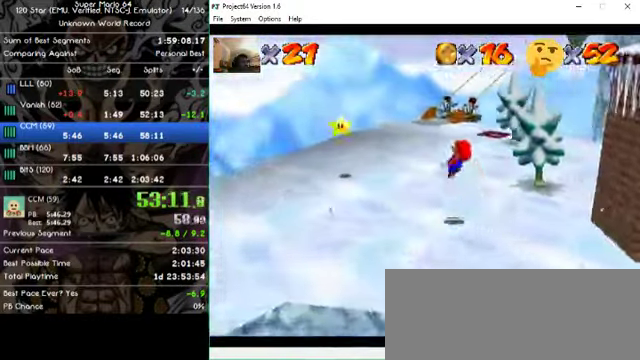
{"dt_ms": 500, "buttons": [], "left_stick": "left", "events": []}
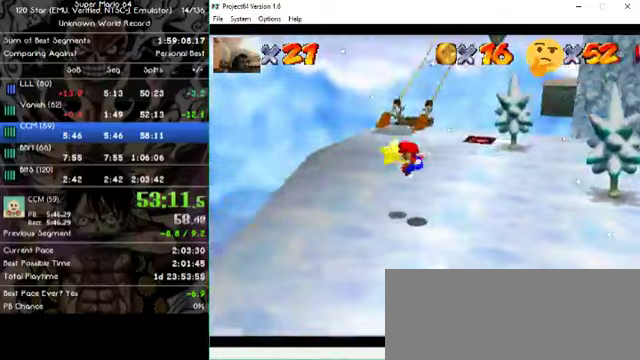
{"dt_ms": 500, "buttons": [], "left_stick": "center", "events": [[333, "left_stick", "center"]]}